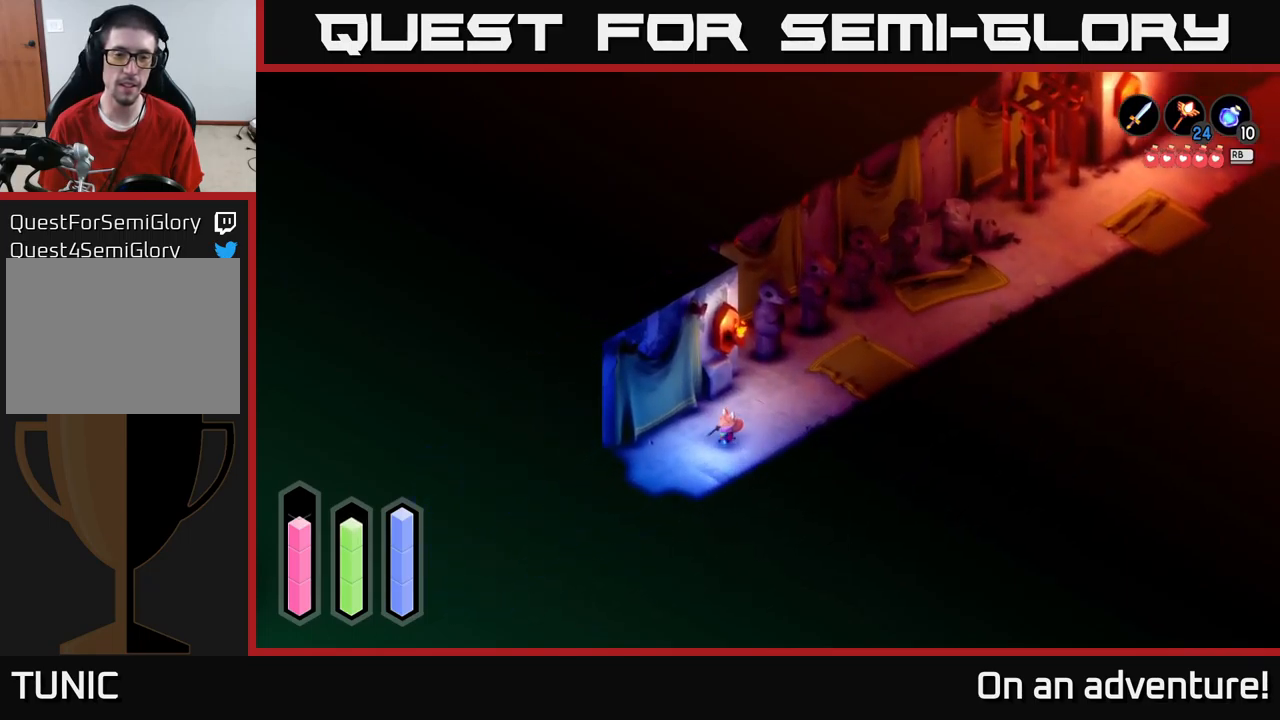
Gameplay with a controller (Xbox layout); each line is a JSON object with the inputs held at the frame after it. "events" lists button and stick changes between this image and that frame as [ms after this image, input, new state], when the widget could be followed in between.
{"buttons": [], "left_stick": "down-left", "right_stick": "center", "events": []}
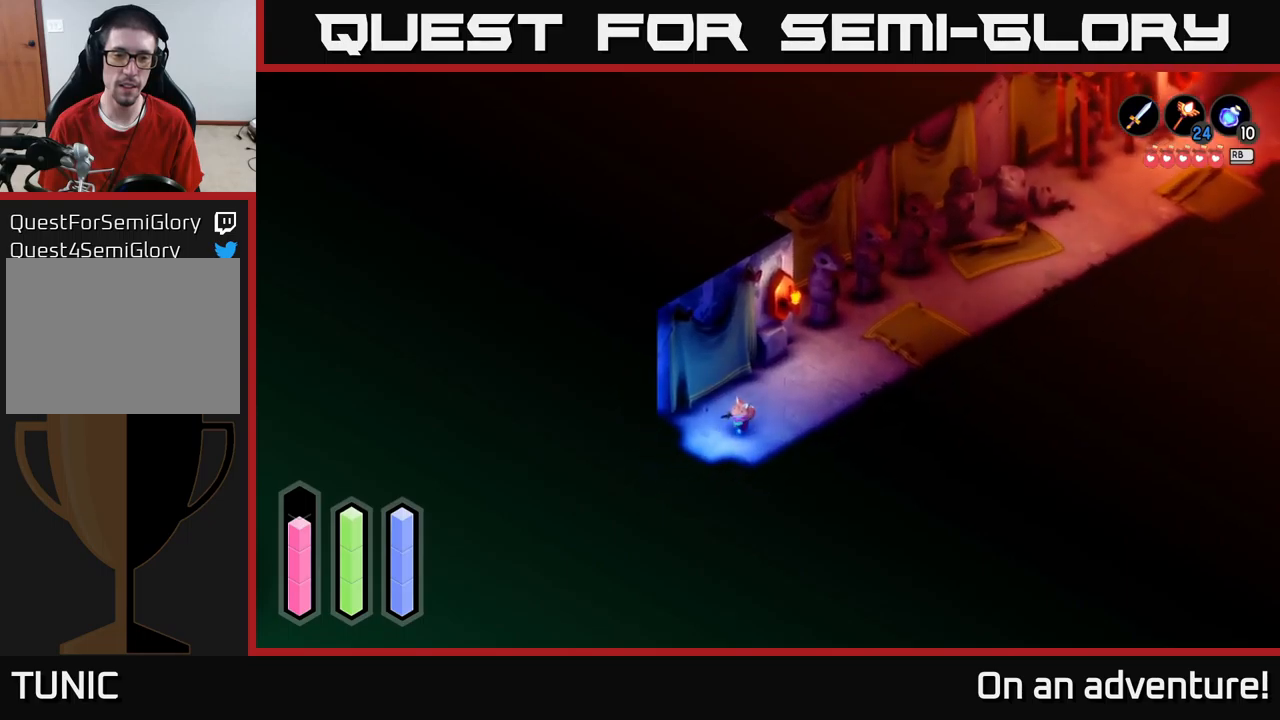
{"buttons": [], "left_stick": "down-left", "right_stick": "center", "events": []}
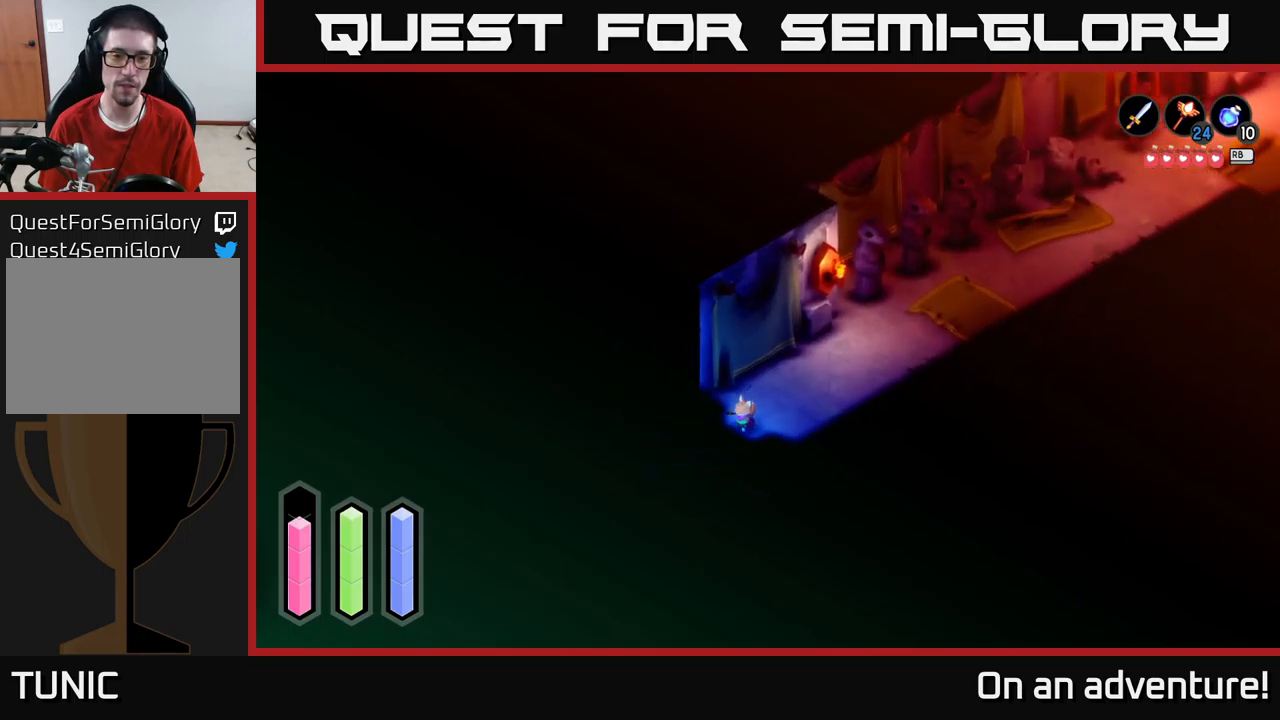
{"buttons": [], "left_stick": "down-left", "right_stick": "center", "events": []}
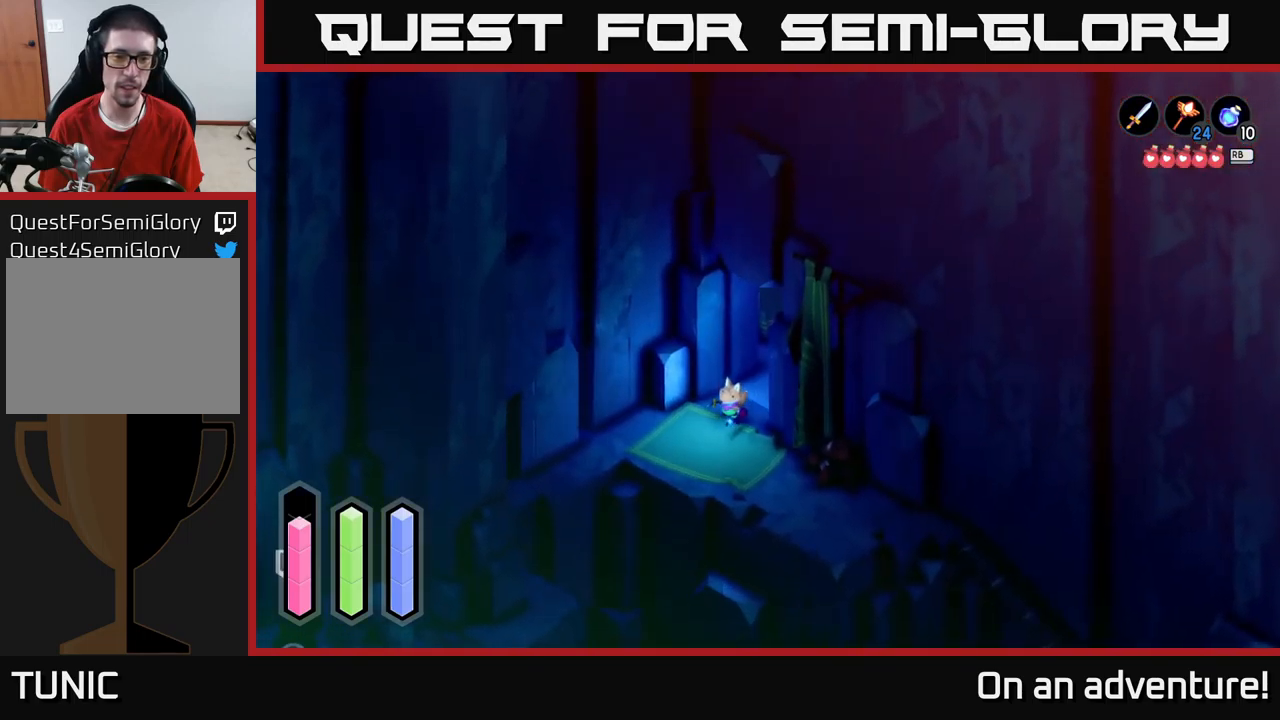
{"buttons": [], "left_stick": "down-left", "right_stick": "center", "events": [[167, "left_stick", "down"], [450, "left_stick", "down-left"]]}
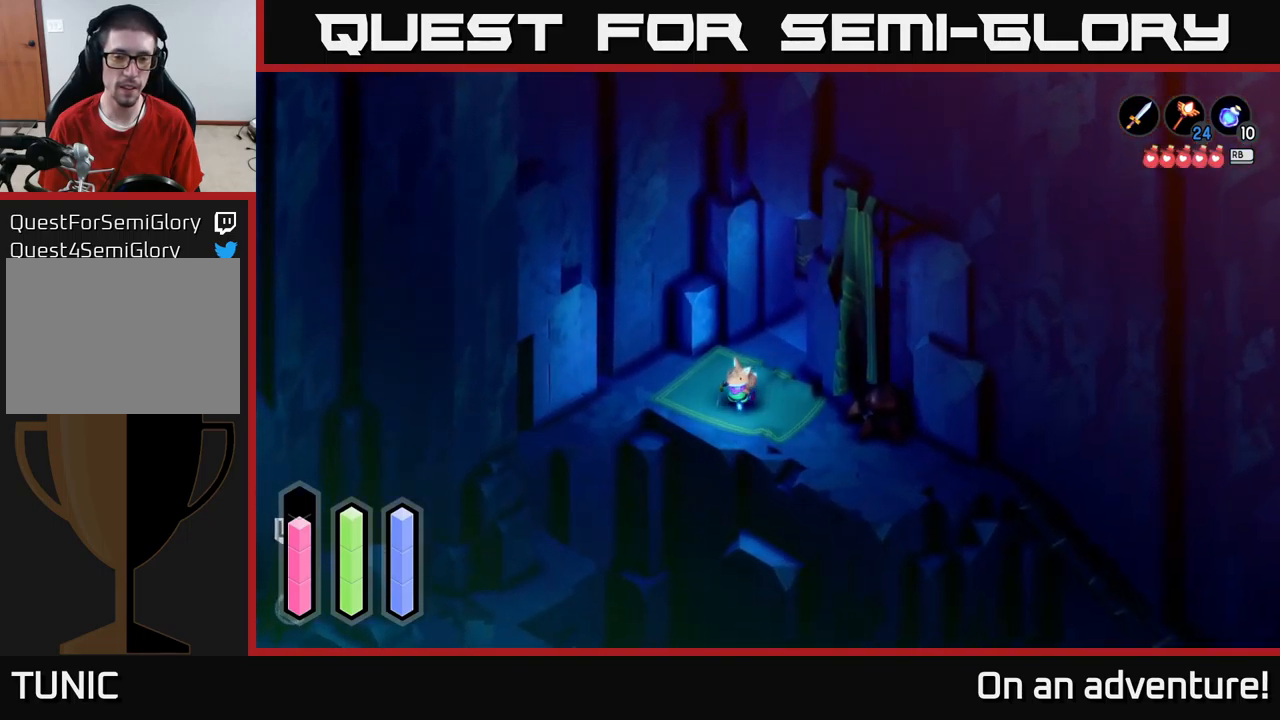
{"buttons": [], "left_stick": "down-left", "right_stick": "center", "events": [[67, "left_stick", "left"], [384, "left_stick", "down-left"]]}
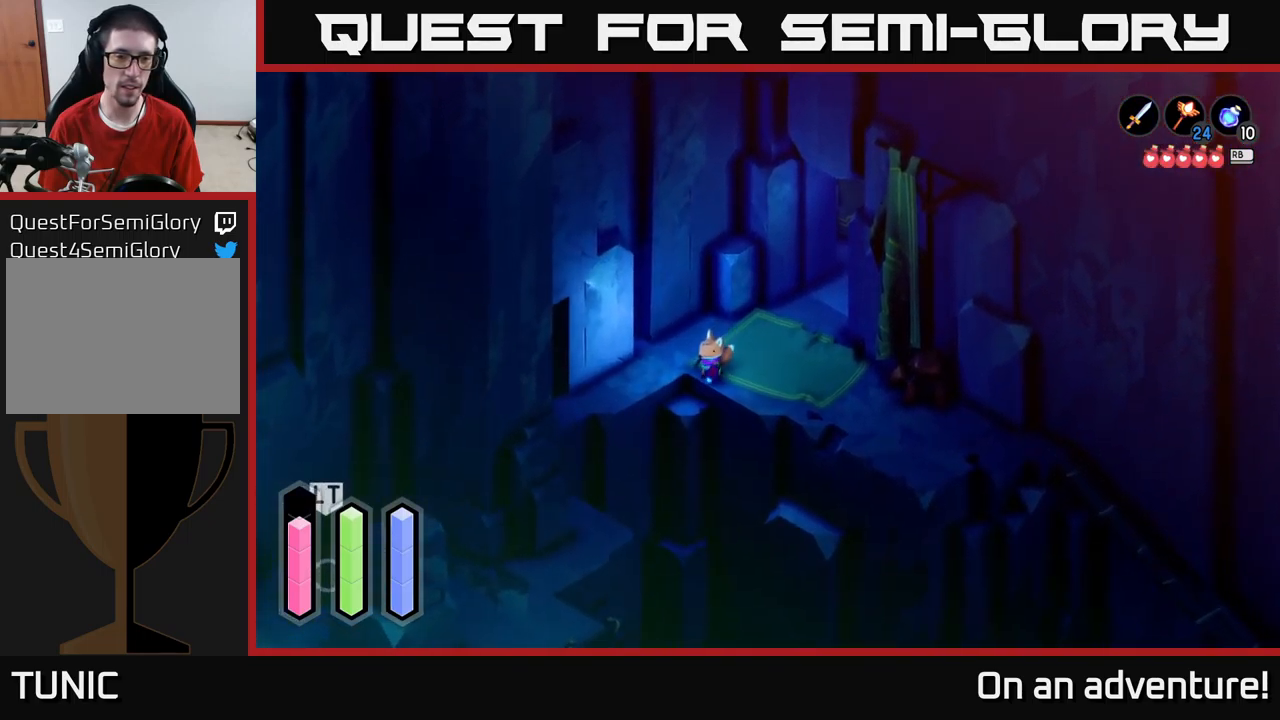
{"buttons": [], "left_stick": "right", "right_stick": "center", "events": [[134, "left_stick", "center"], [350, "left_stick", "right"]]}
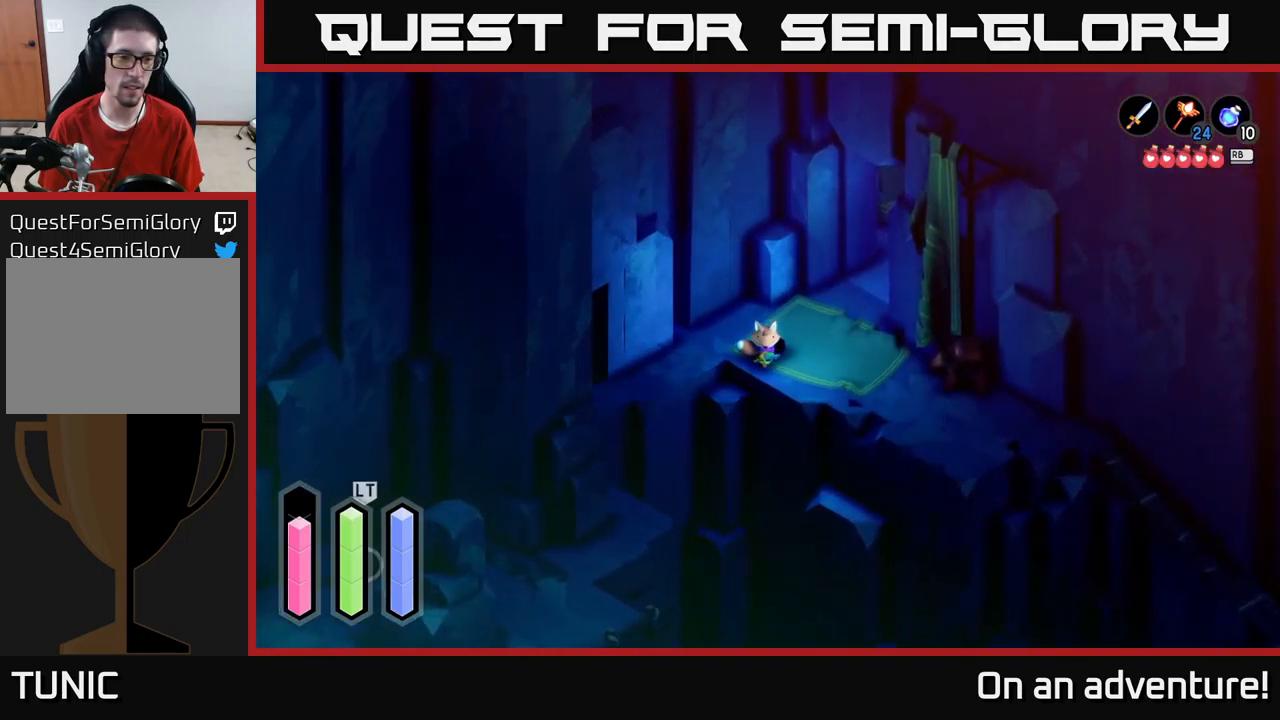
{"buttons": ["L2"], "left_stick": "center", "right_stick": "center", "events": [[17, "left_stick", "down-right"], [300, "left_stick", "down-left"], [334, "L2", "down"], [467, "left_stick", "center"]]}
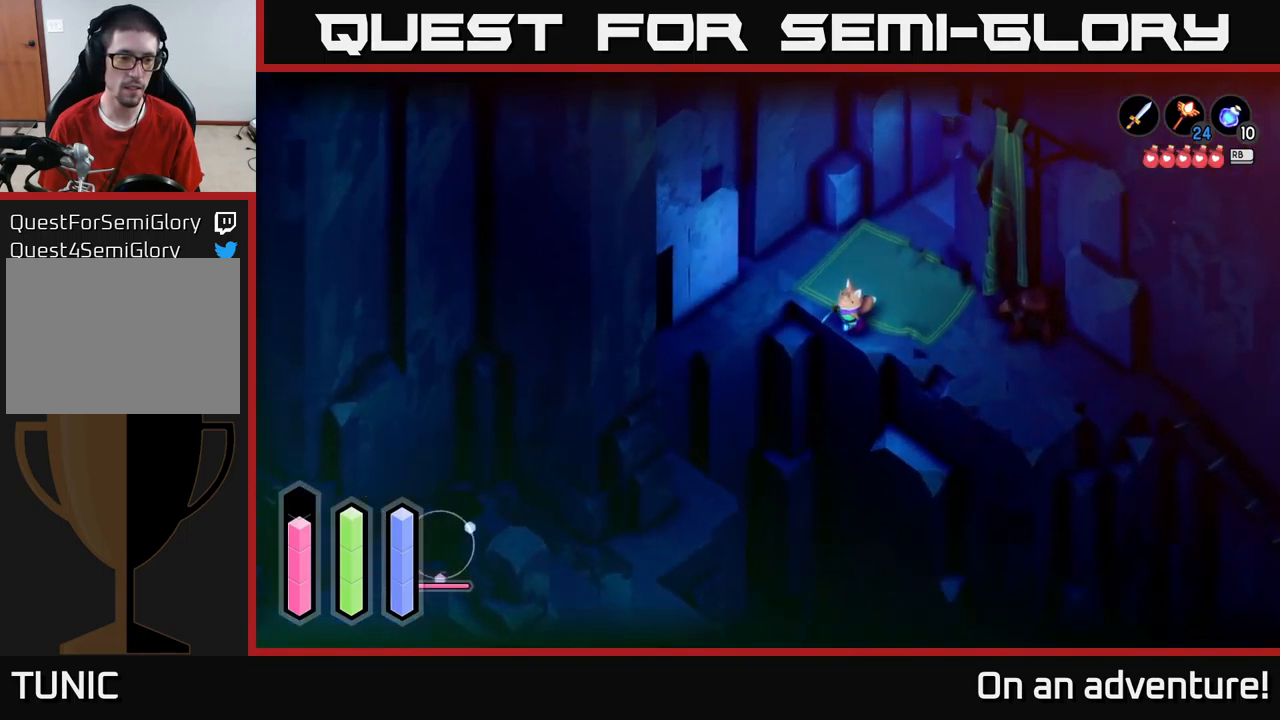
{"buttons": ["L2"], "left_stick": "center", "right_stick": "center", "events": []}
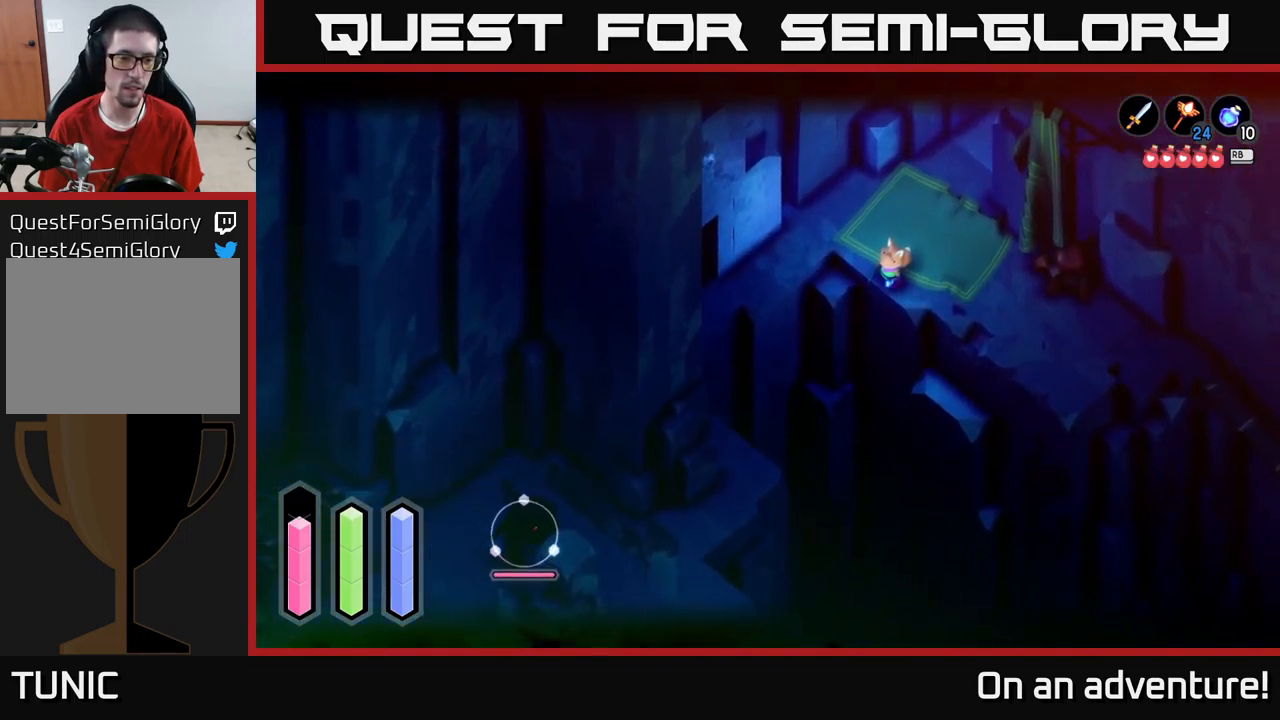
{"buttons": [], "left_stick": "right", "right_stick": "center", "events": [[267, "left_stick", "right"], [317, "L2", "up"]]}
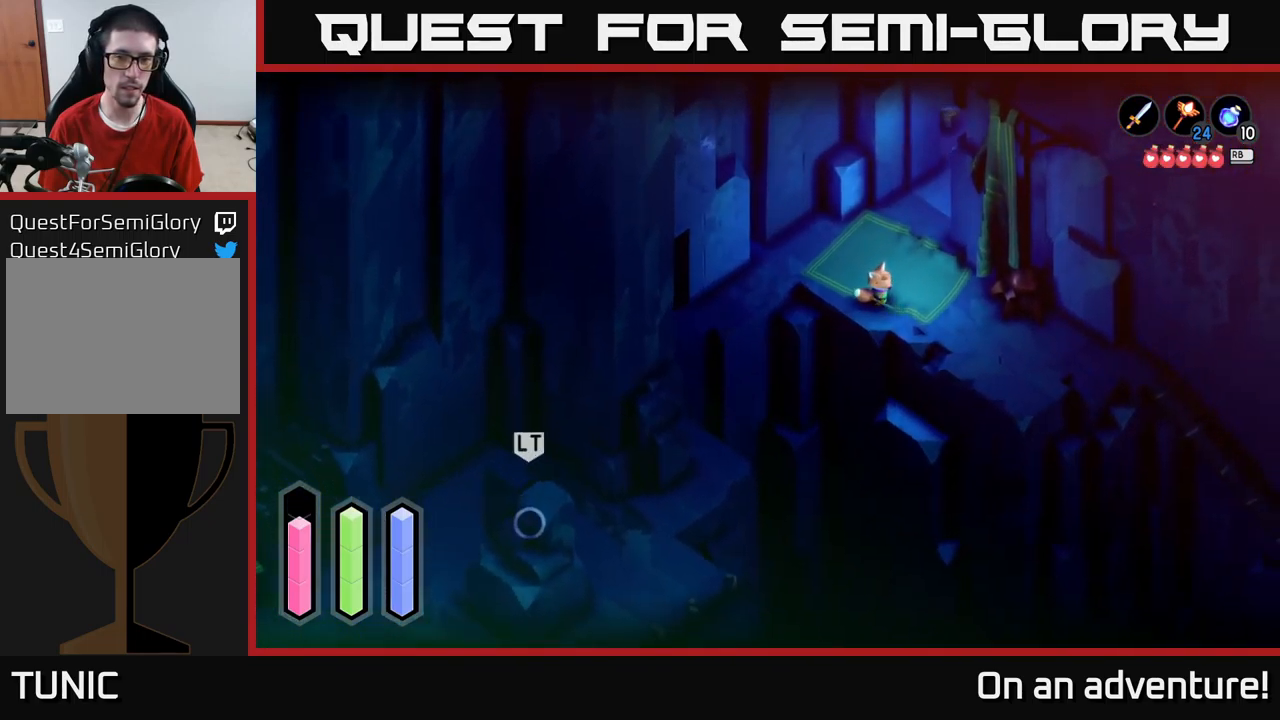
{"buttons": [], "left_stick": "down-right", "right_stick": "center", "events": [[217, "left_stick", "down-right"]]}
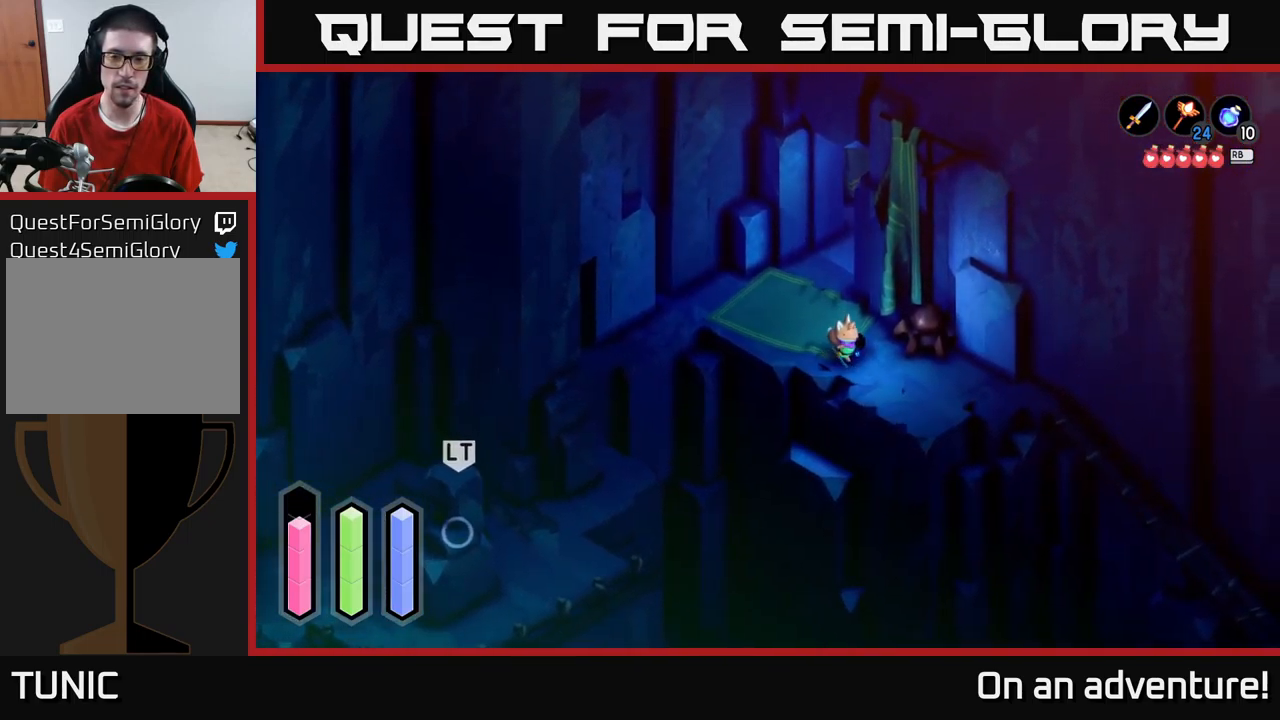
{"buttons": [], "left_stick": "right", "right_stick": "center", "events": [[384, "left_stick", "right"]]}
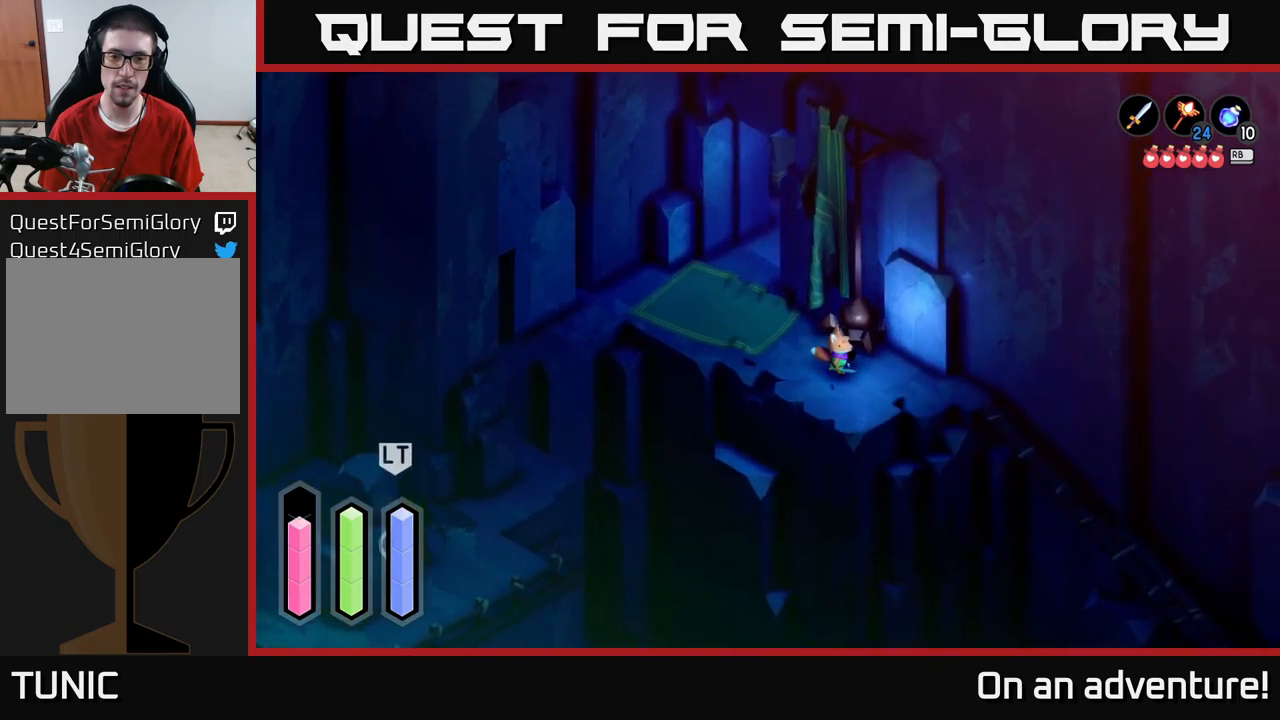
{"buttons": [], "left_stick": "right", "right_stick": "center", "events": []}
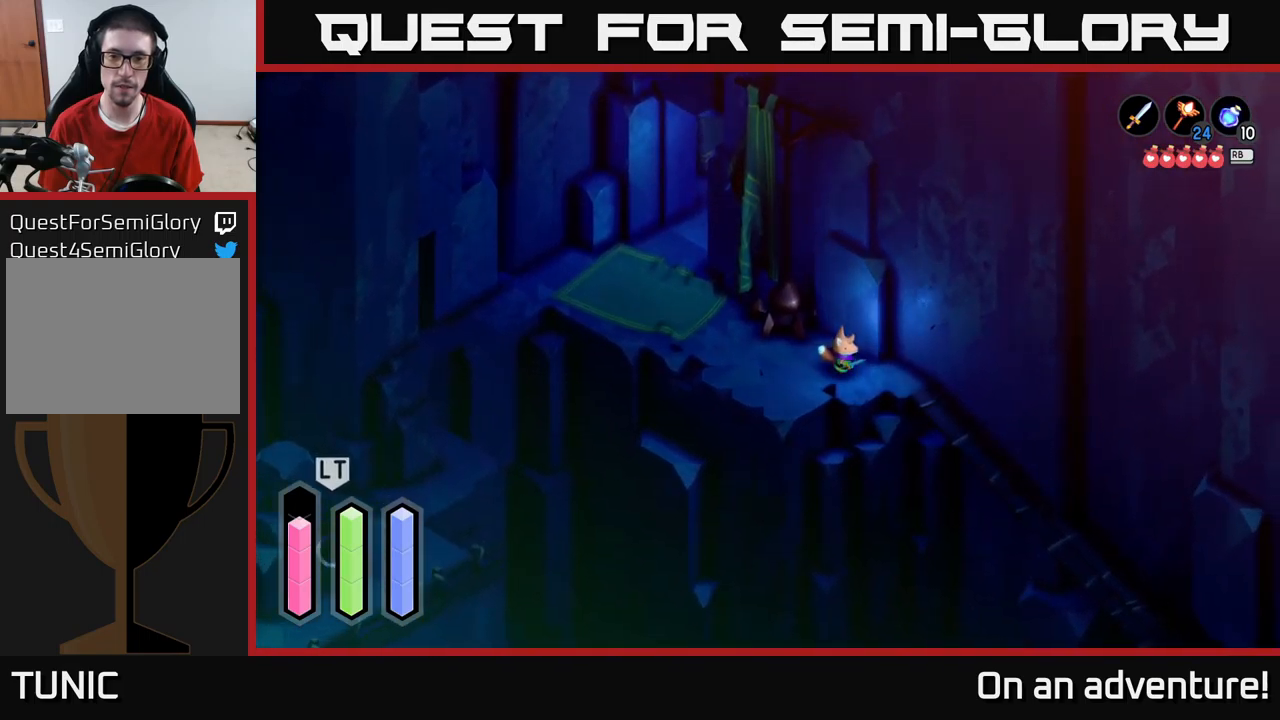
{"buttons": [], "left_stick": "down-right", "right_stick": "center", "events": [[300, "left_stick", "down-right"]]}
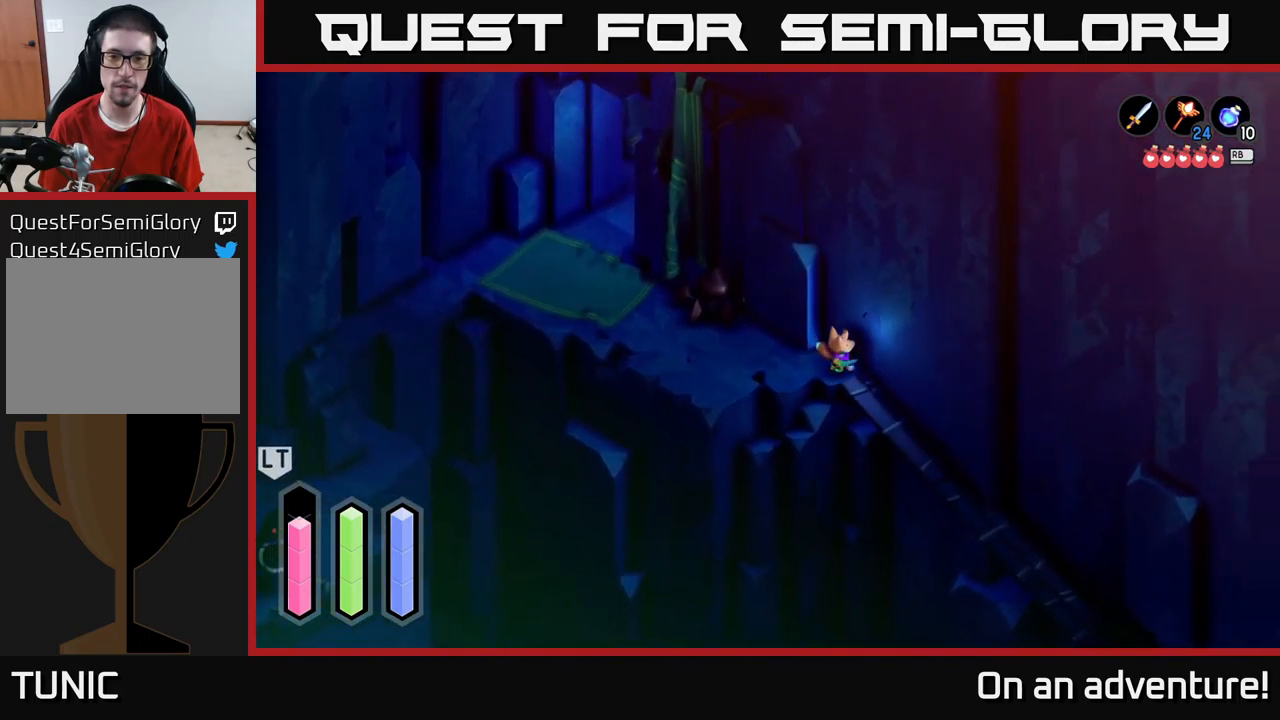
{"buttons": [], "left_stick": "down-right", "right_stick": "center", "events": []}
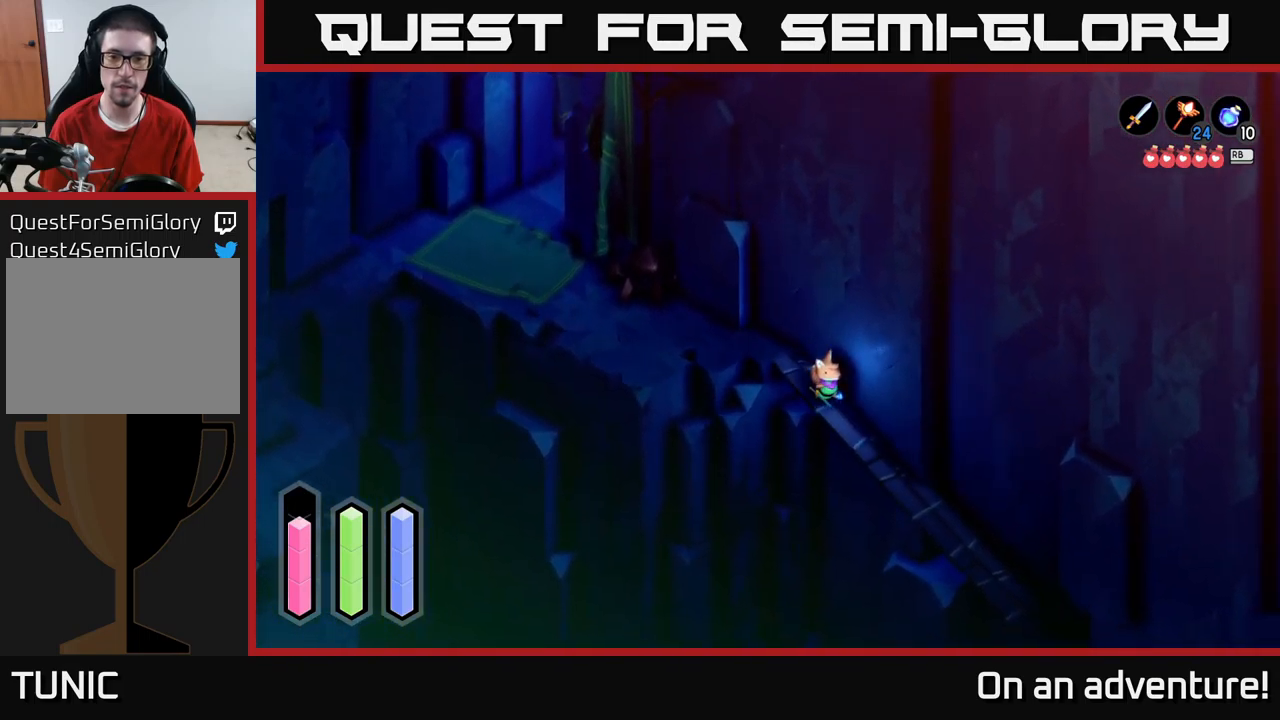
{"buttons": [], "left_stick": "down-right", "right_stick": "center", "events": []}
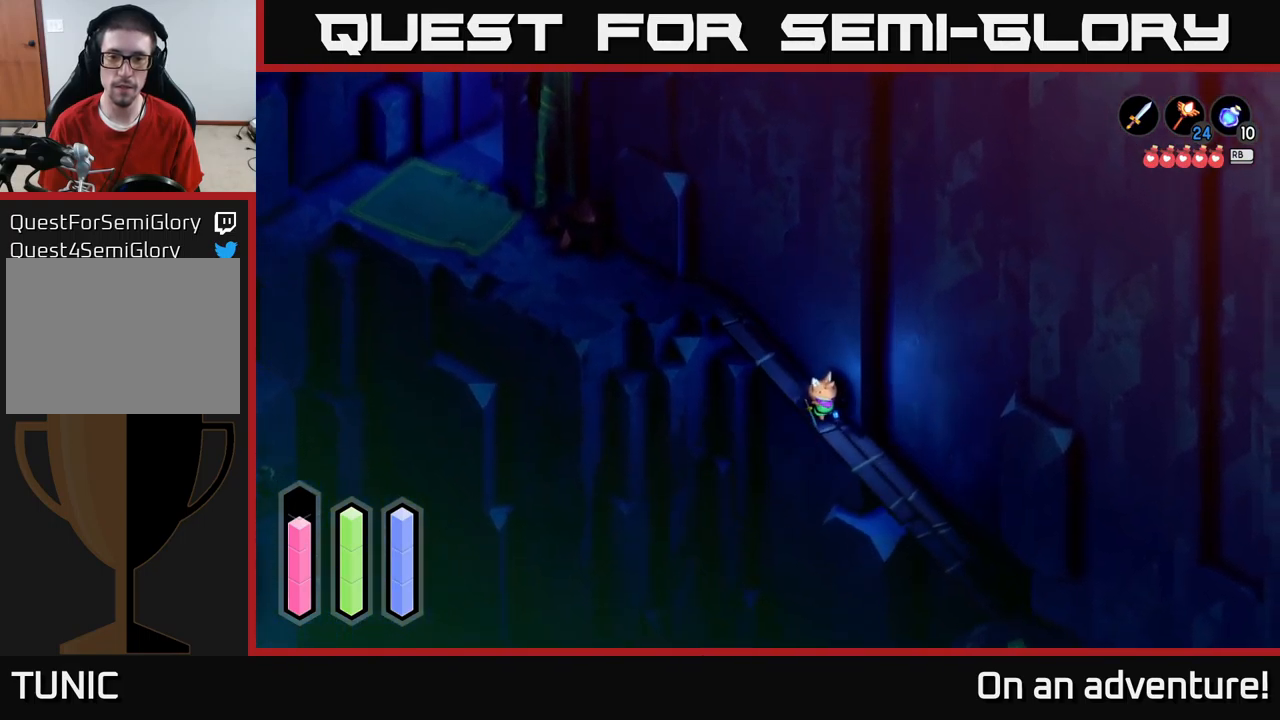
{"buttons": [], "left_stick": "down-right", "right_stick": "center", "events": []}
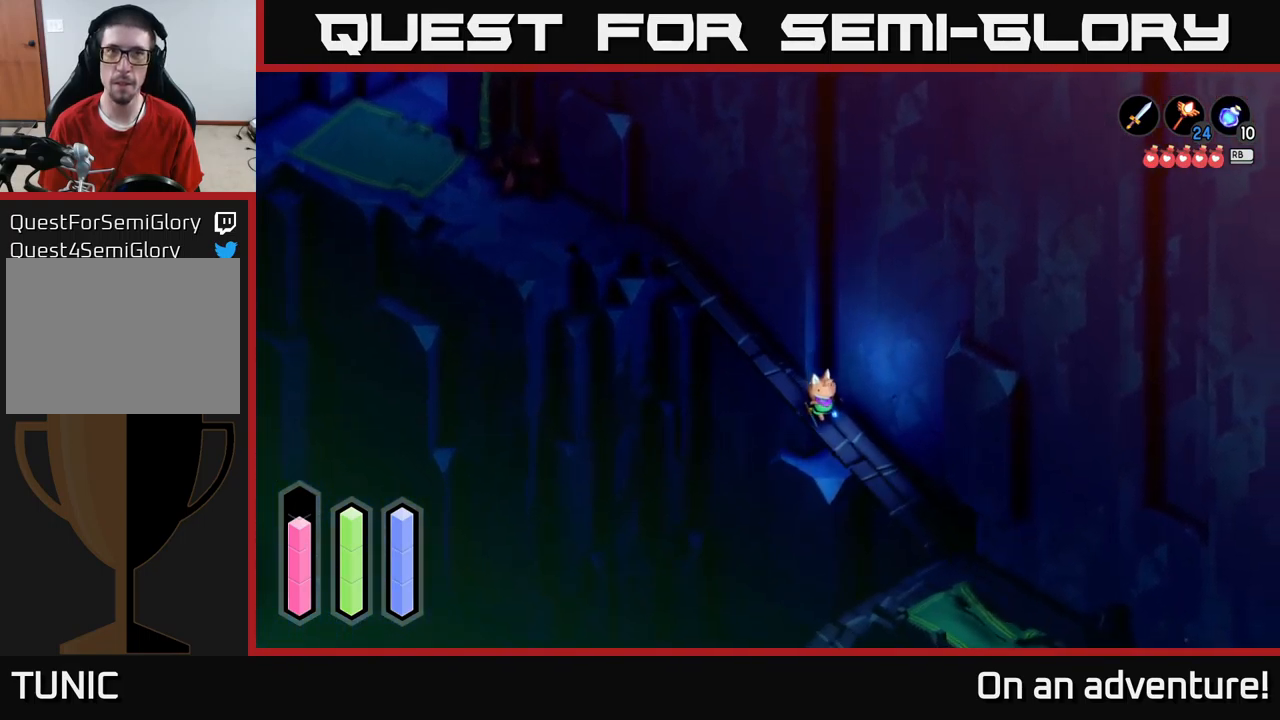
{"buttons": [], "left_stick": "down-right", "right_stick": "center", "events": []}
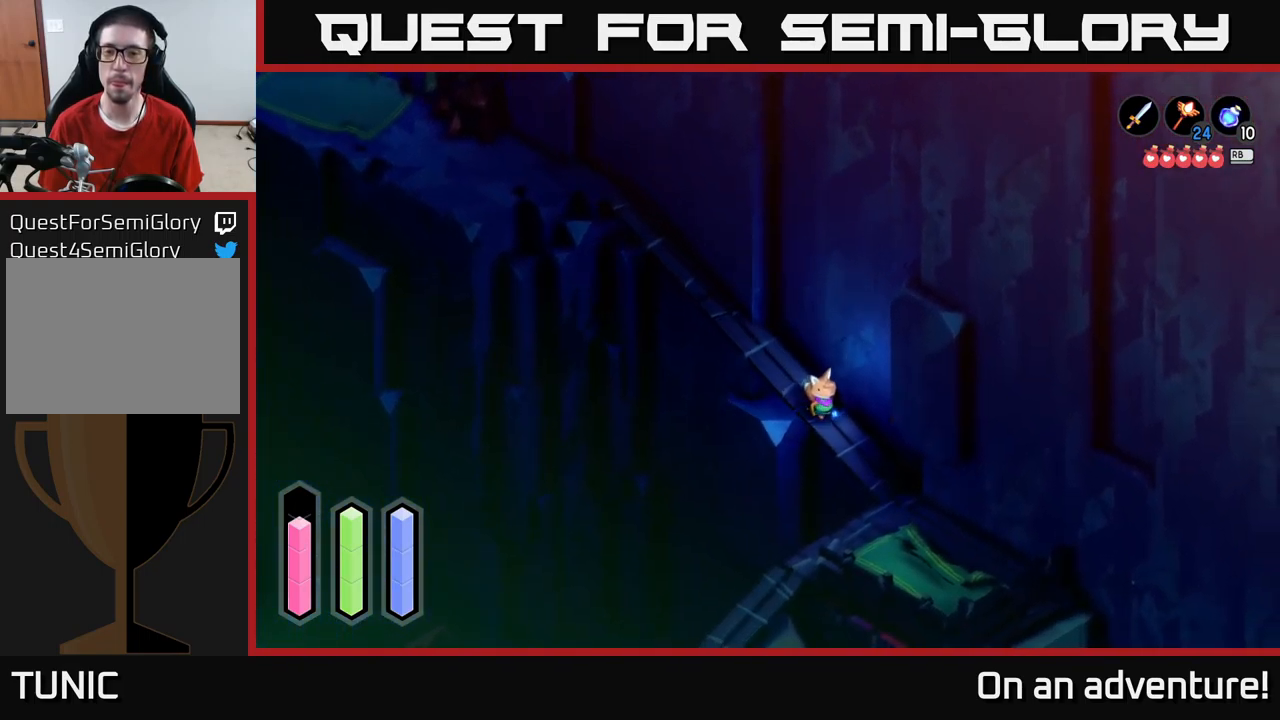
{"buttons": [], "left_stick": "down-right", "right_stick": "center", "events": []}
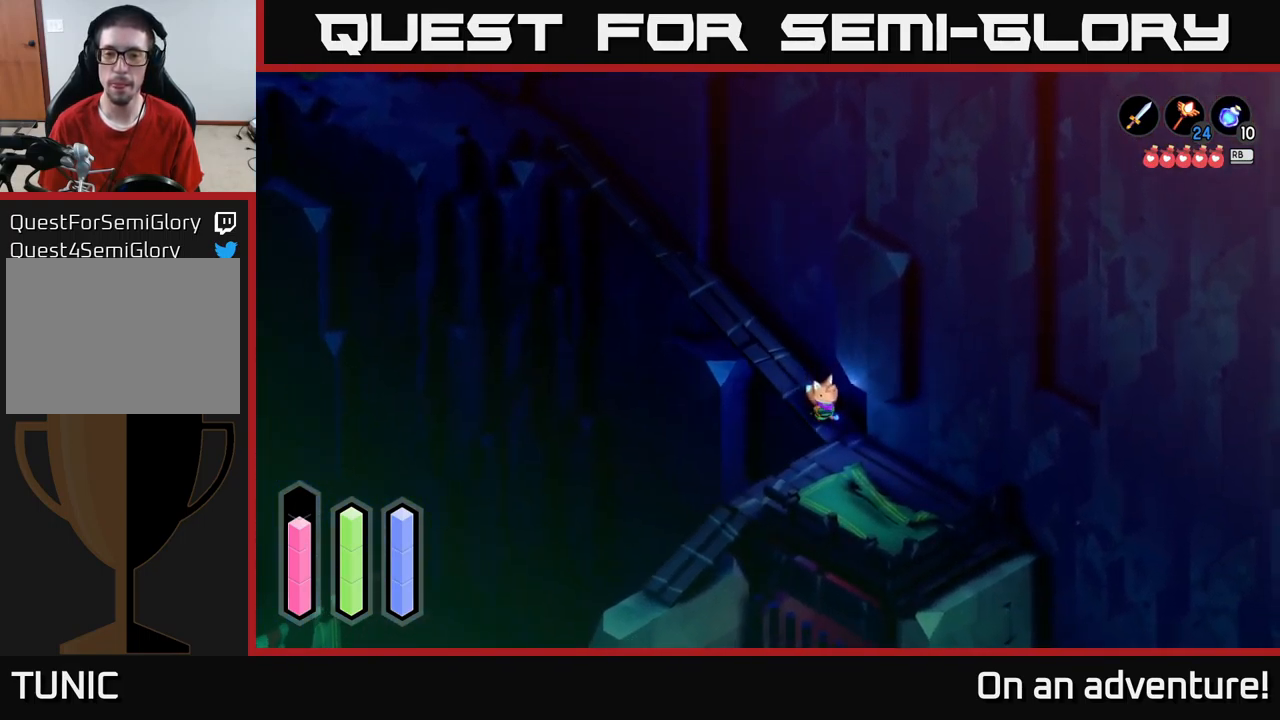
{"buttons": [], "left_stick": "down-left", "right_stick": "center", "events": [[317, "left_stick", "down"], [467, "left_stick", "down-left"]]}
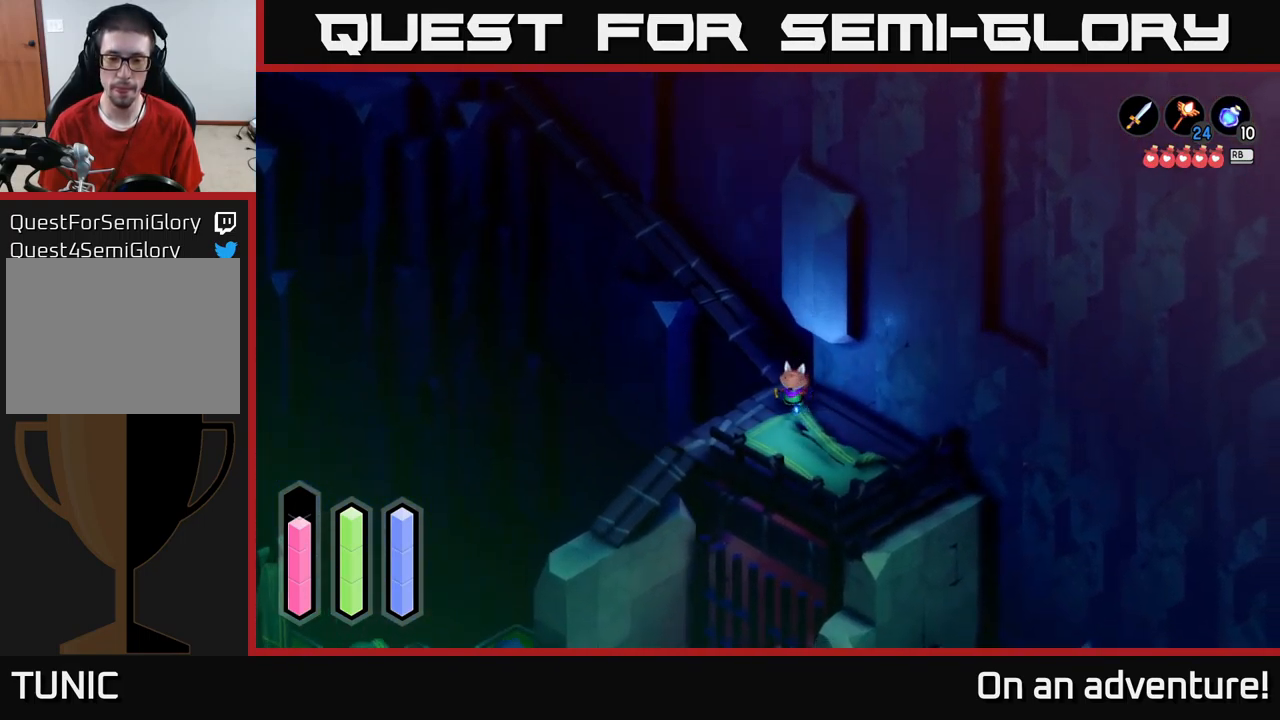
{"buttons": [], "left_stick": "down-left", "right_stick": "center", "events": []}
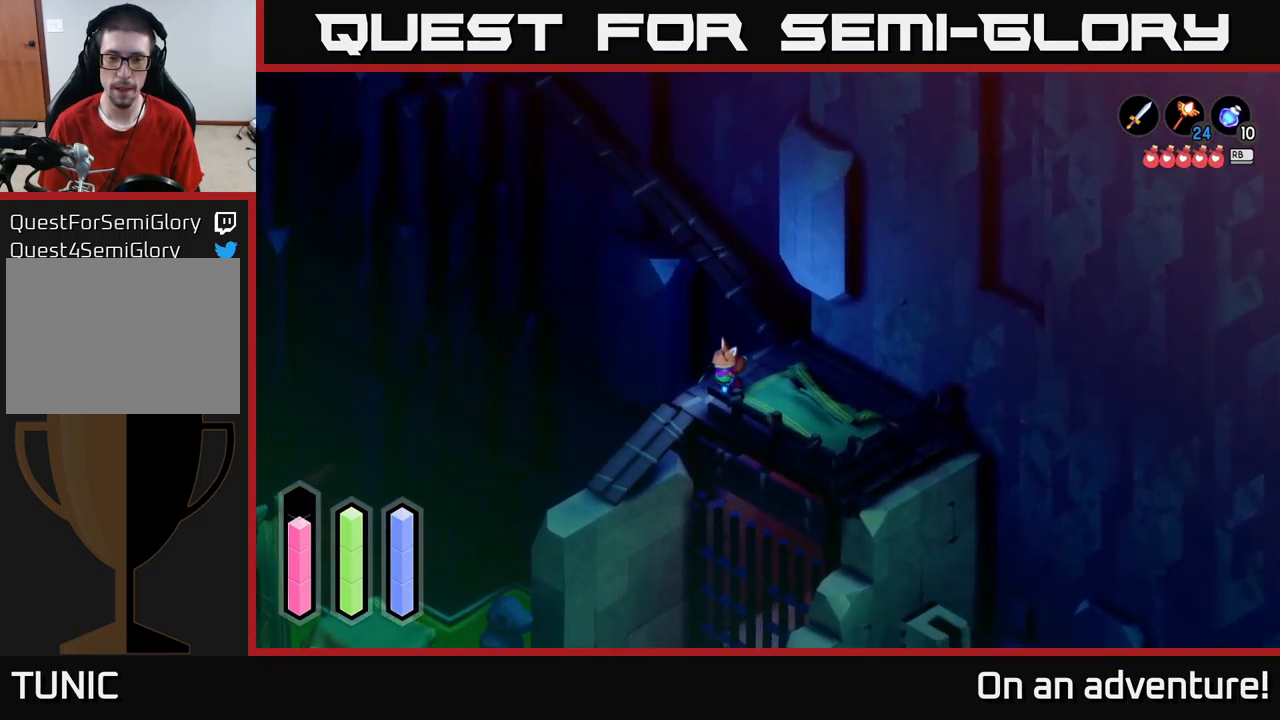
{"buttons": [], "left_stick": "down-left", "right_stick": "center", "events": []}
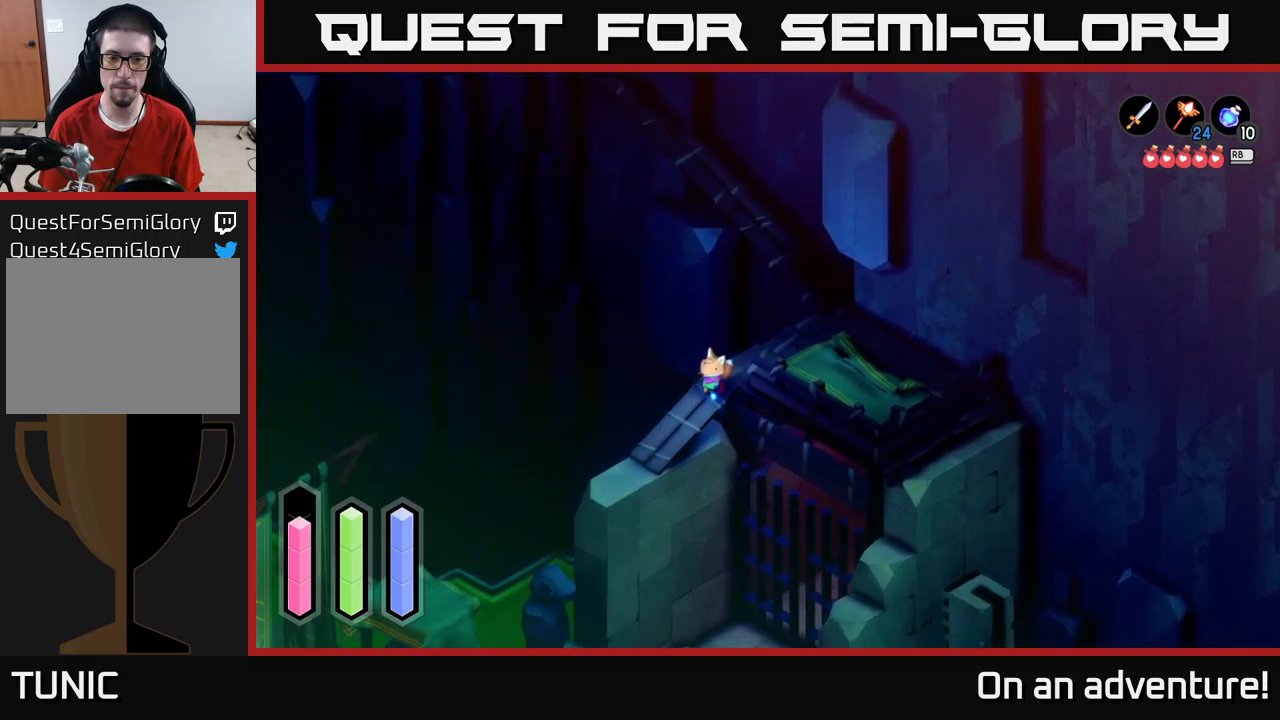
{"buttons": [], "left_stick": "down-left", "right_stick": "center", "events": []}
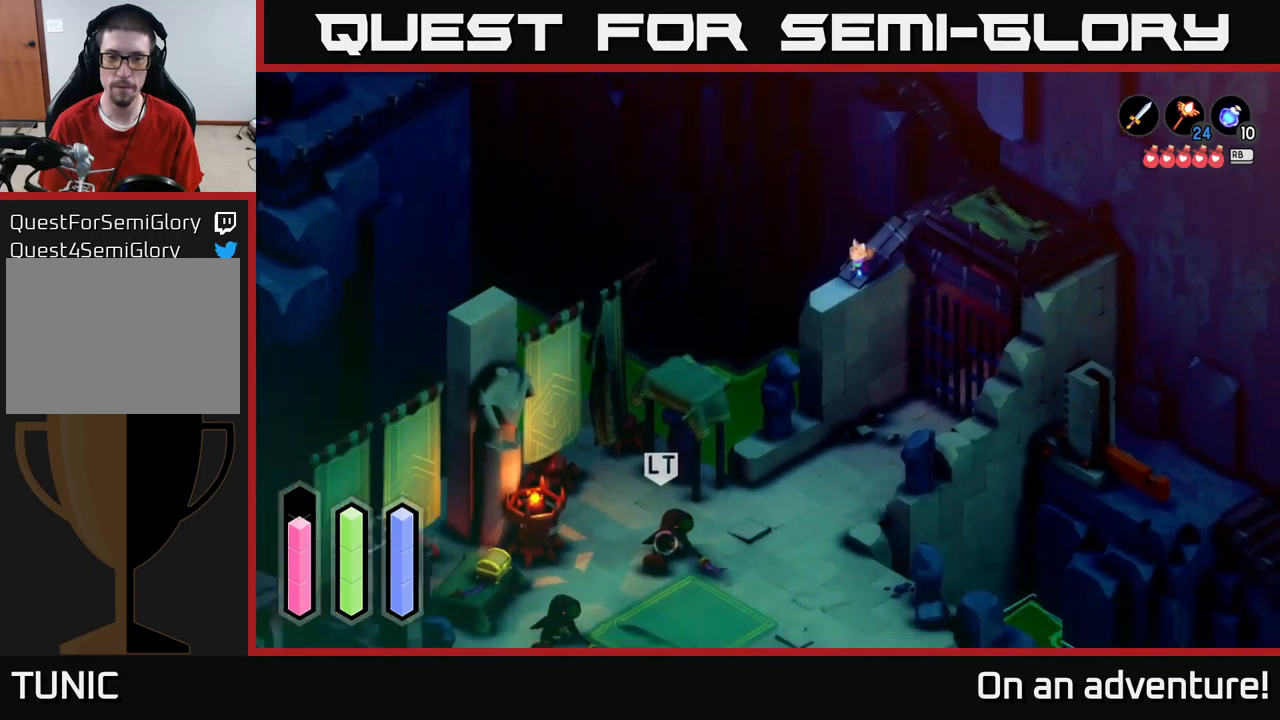
{"buttons": [], "left_stick": "center", "right_stick": "center", "events": [[167, "left_stick", "center"]]}
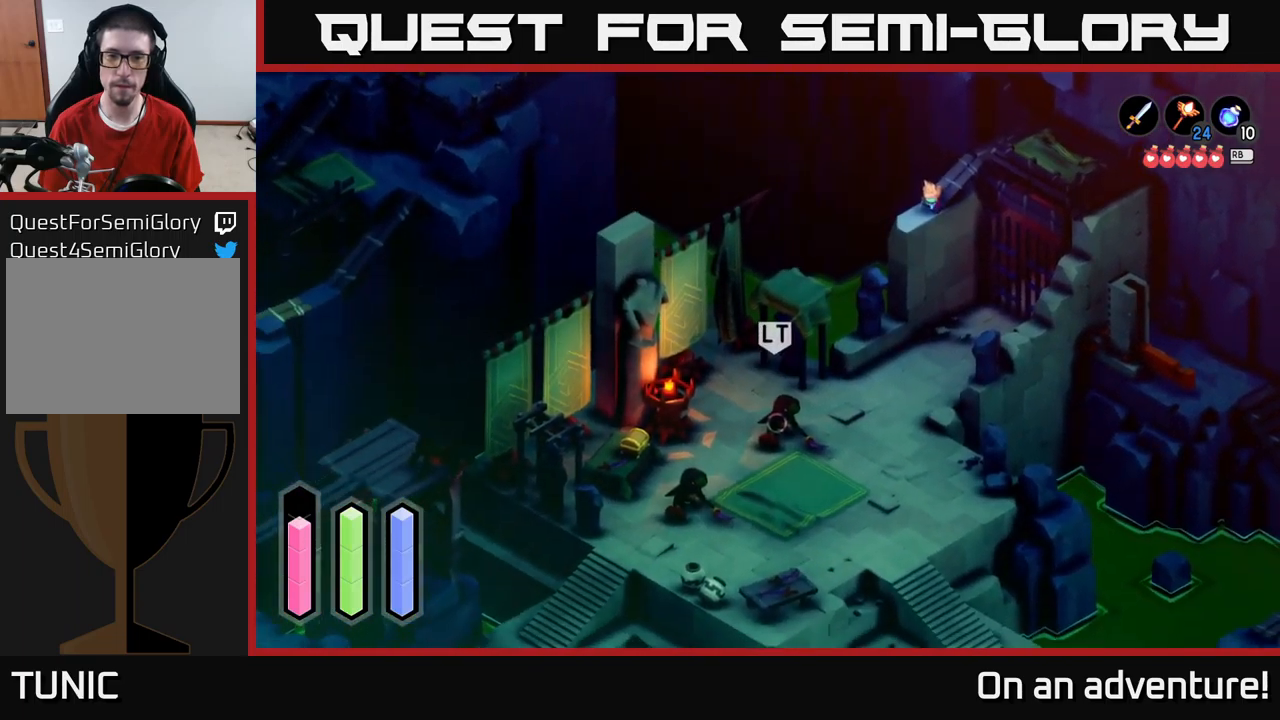
{"buttons": [], "left_stick": "center", "right_stick": "center", "events": []}
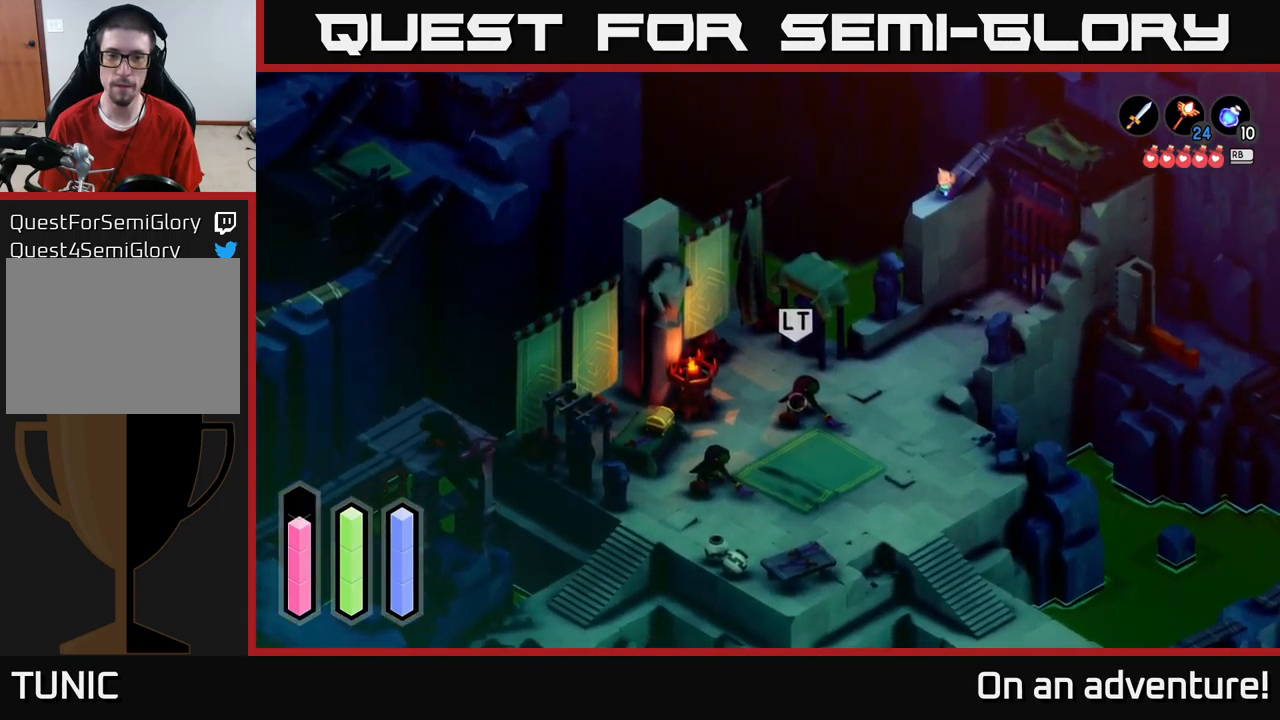
{"buttons": [], "left_stick": "center", "right_stick": "center", "events": []}
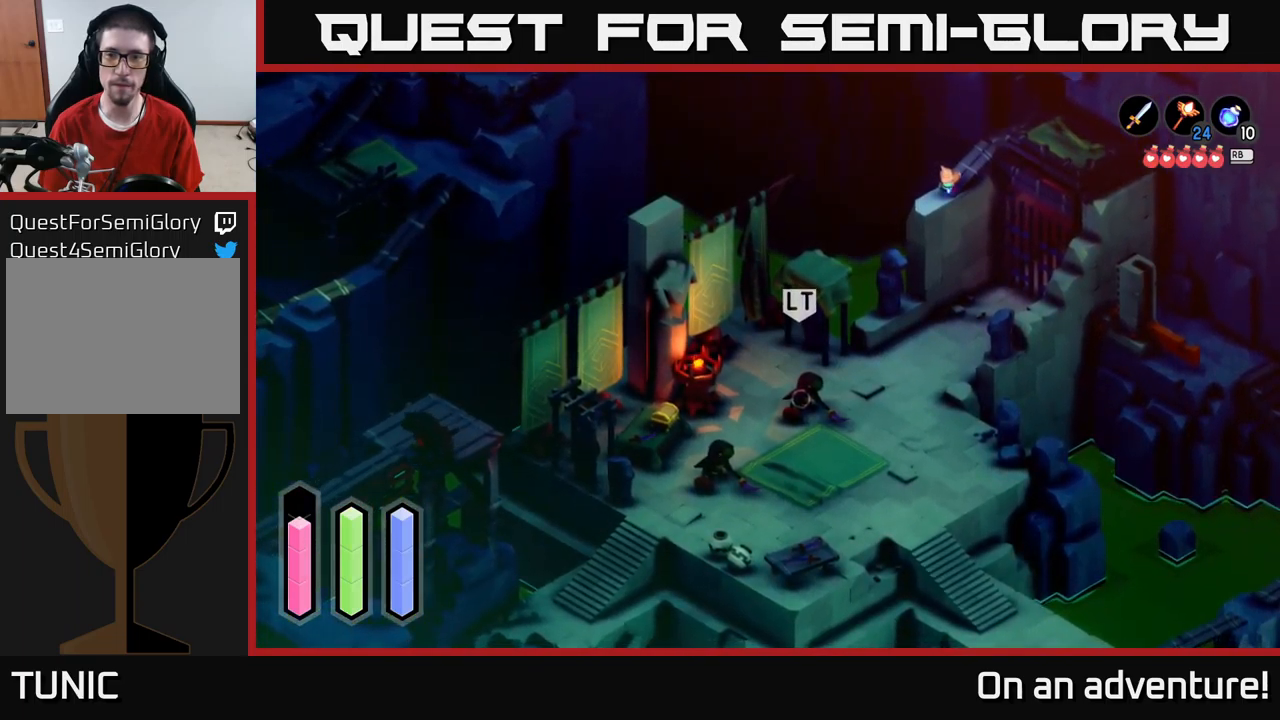
{"buttons": [], "left_stick": "center", "right_stick": "center", "events": []}
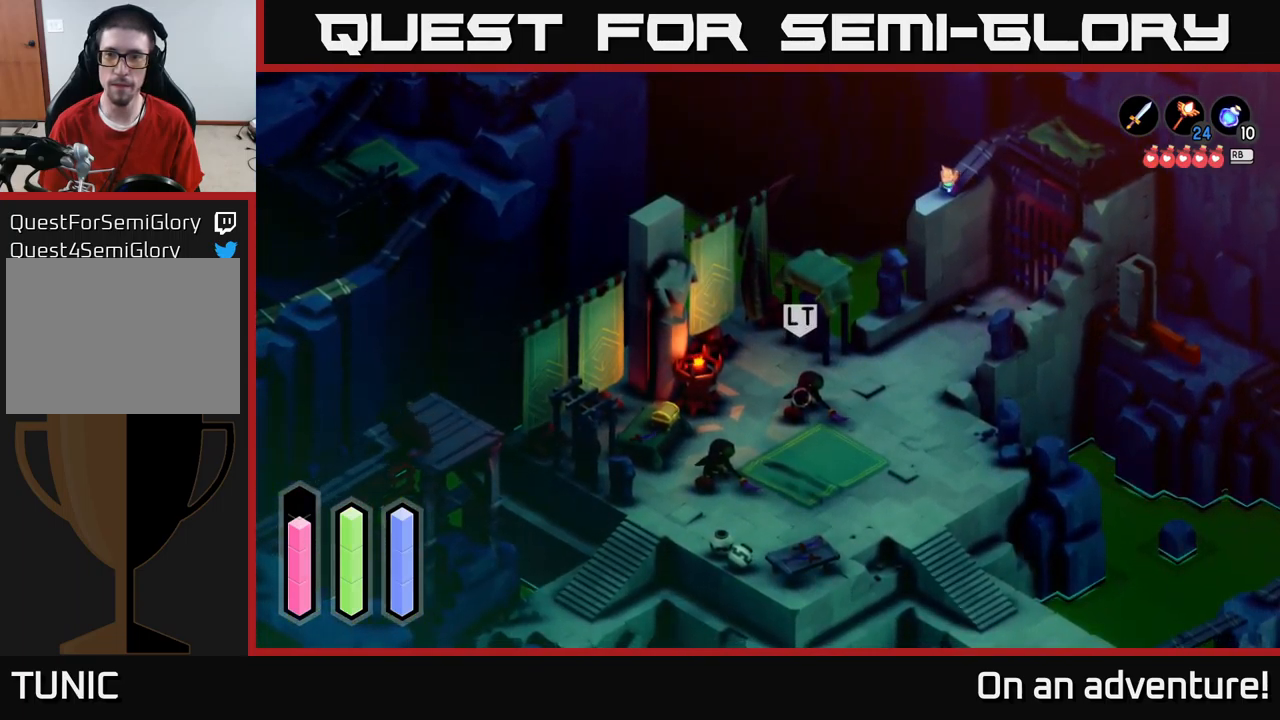
{"buttons": [], "left_stick": "center", "right_stick": "center", "events": []}
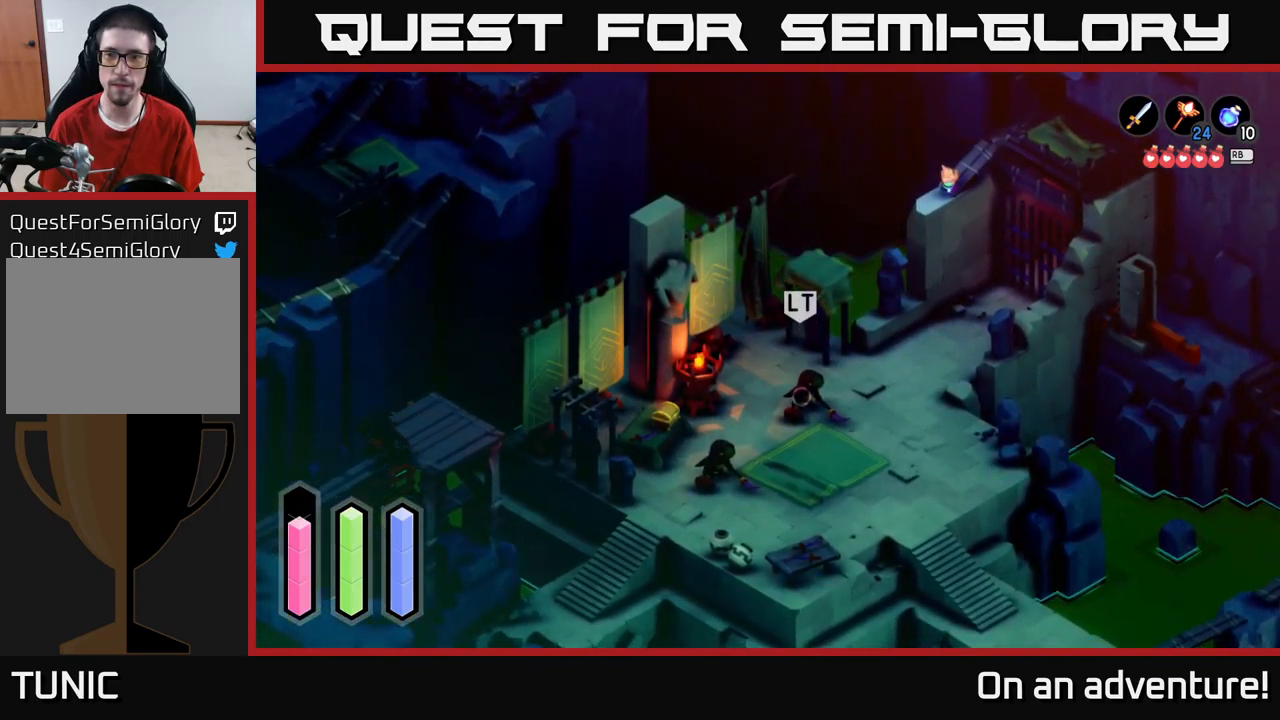
{"buttons": [], "left_stick": "center", "right_stick": "center", "events": []}
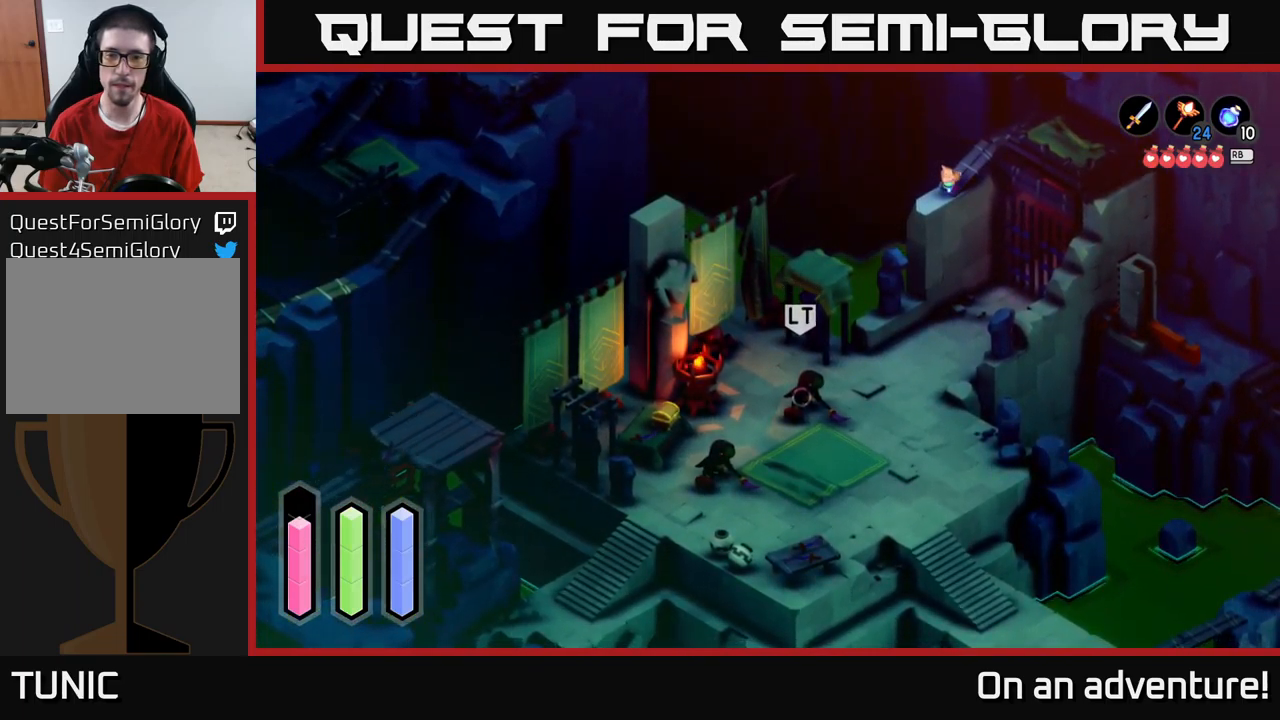
{"buttons": [], "left_stick": "center", "right_stick": "center", "events": []}
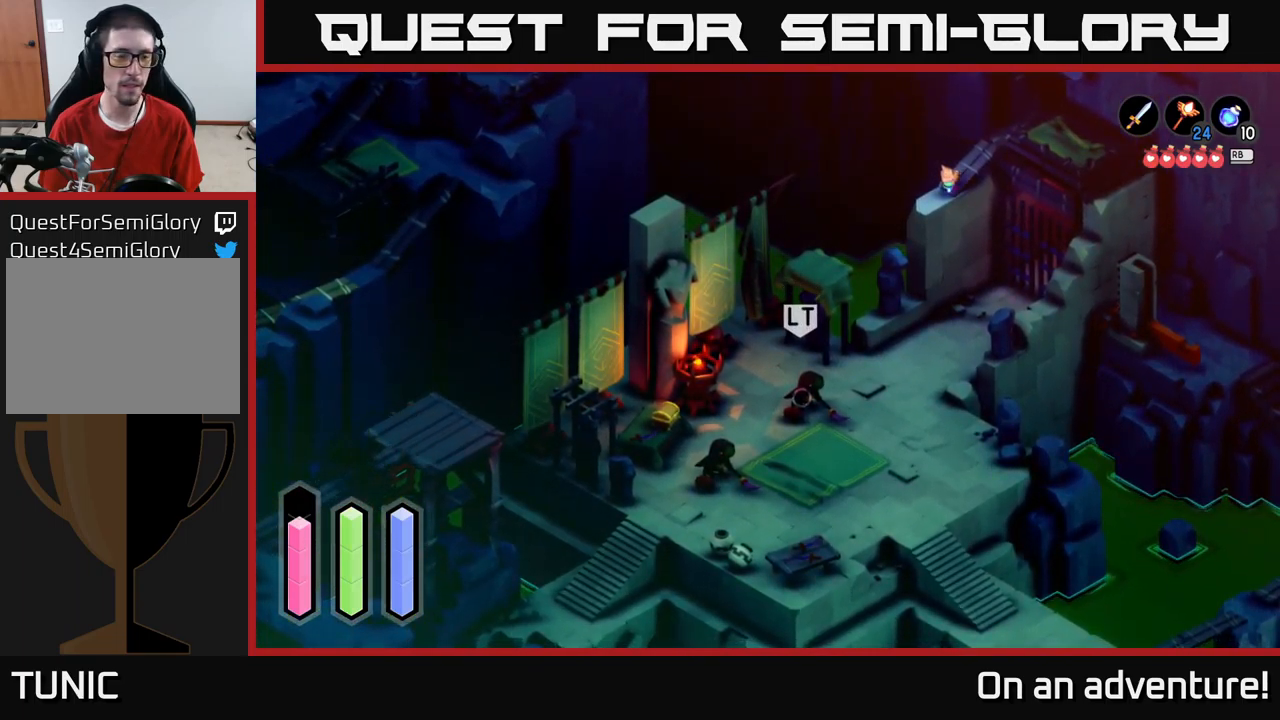
{"buttons": [], "left_stick": "center", "right_stick": "center", "events": [[150, "L1", "down"], [284, "L1", "up"]]}